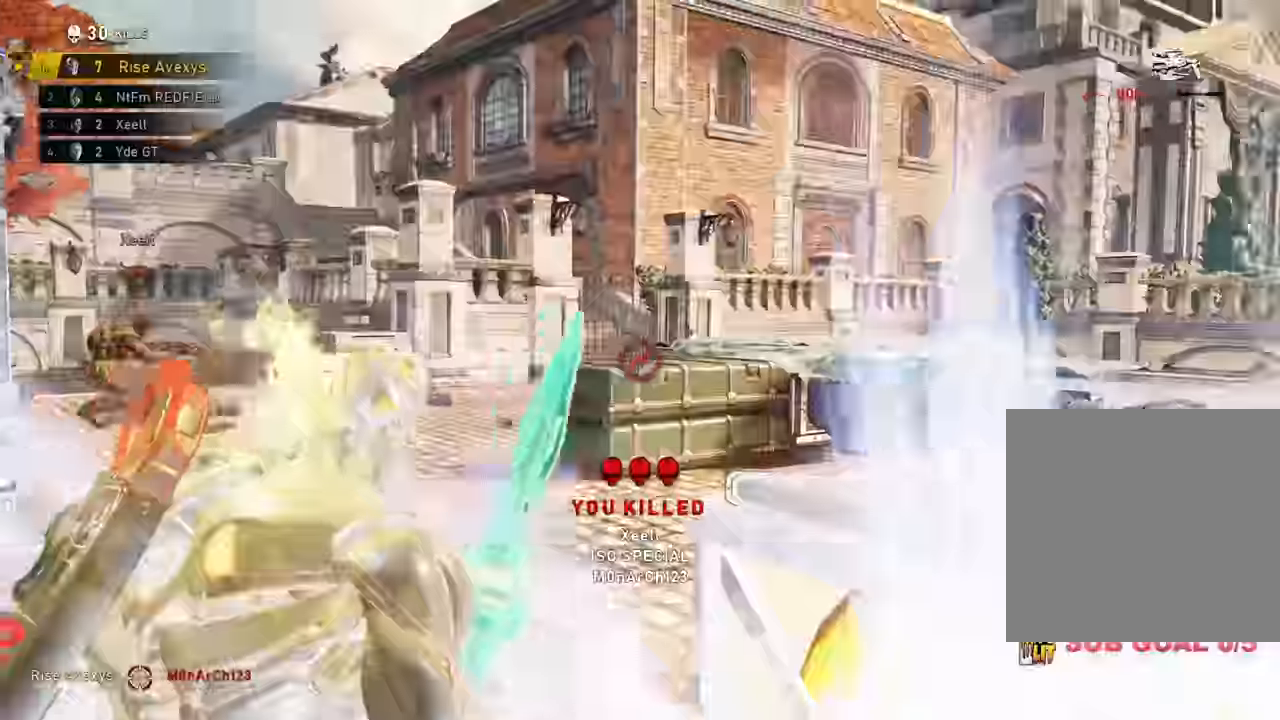
Gameplay with a controller (Xbox layout); each line is a JSON object with the inputs held at the frame after it. "events" lists button and stick changes between this image and that frame as [ms after this image, input, new state], when the widget could be followed in between.
{"buttons": ["L1"], "left_stick": "up-right", "right_stick": "center", "events": [[50, "L1", "down"], [50, "left_stick", "right"], [134, "A", "down"], [151, "left_stick", "up-right"], [184, "A", "up"], [184, "right_stick", "center"], [417, "A", "down"], [501, "A", "up"]]}
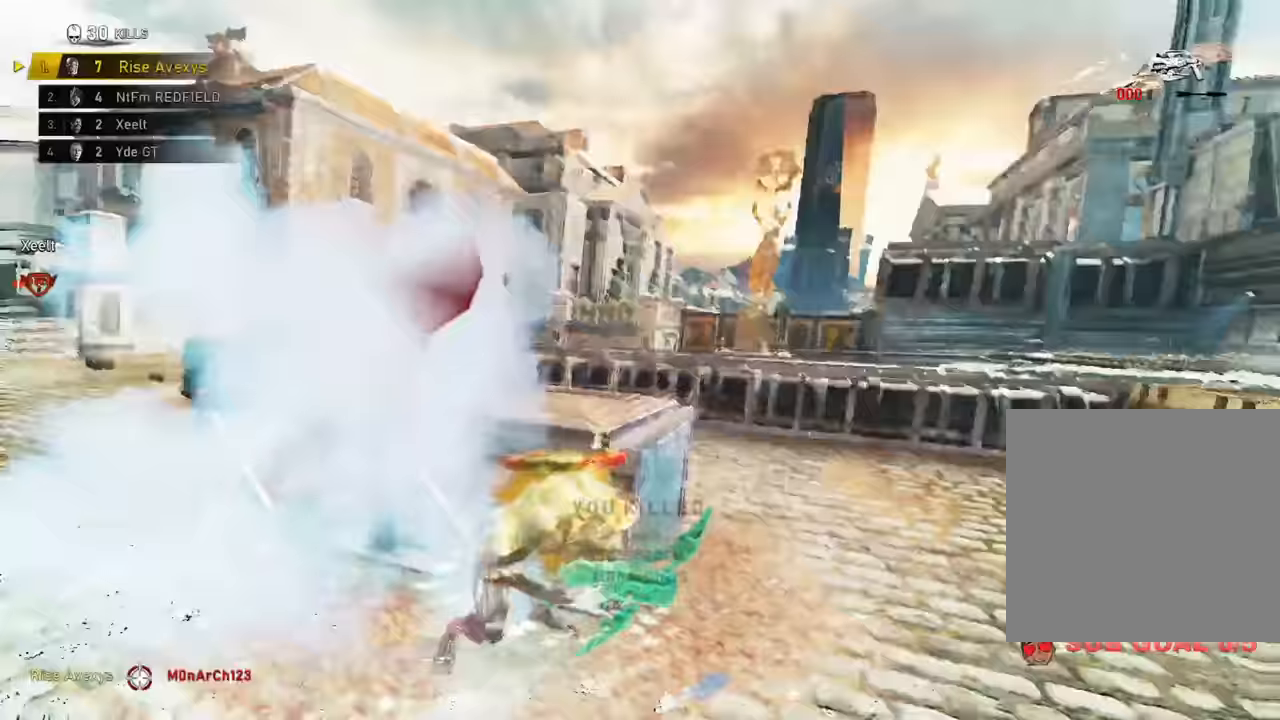
{"buttons": [], "left_stick": "up", "right_stick": "center", "events": [[33, "L1", "up"], [33, "right_stick", "left"], [100, "DPAD_LEFT", "down"], [117, "left_stick", "center"], [167, "DPAD_LEFT", "up"], [233, "right_stick", "center"], [384, "left_stick", "up"]]}
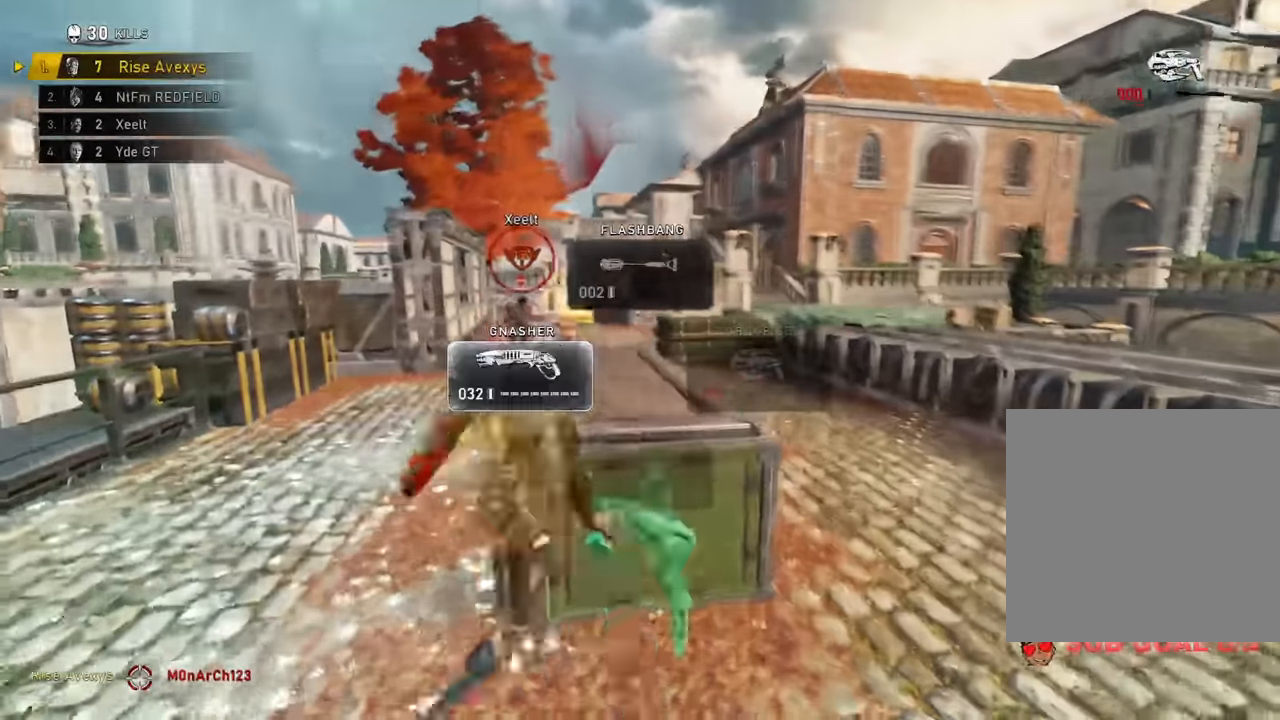
{"buttons": [], "left_stick": "center", "right_stick": "center", "events": [[17, "A", "down"], [100, "A", "up"], [267, "left_stick", "center"]]}
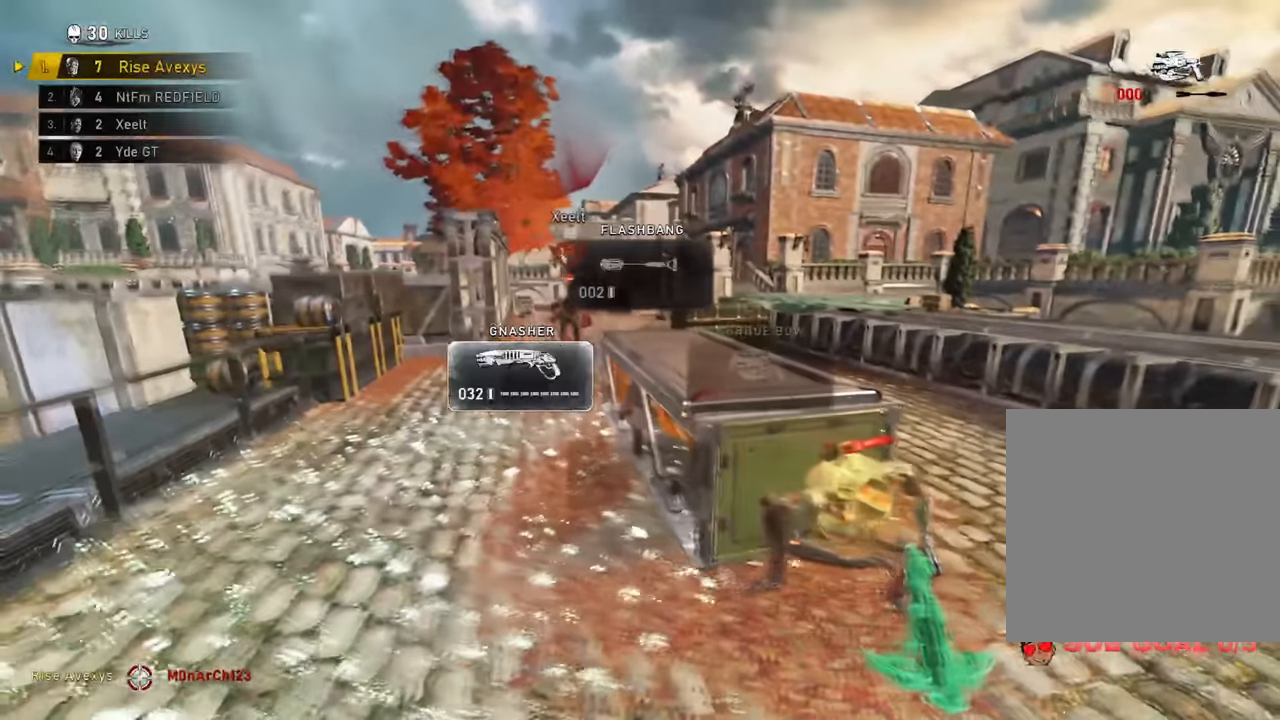
{"buttons": [], "left_stick": "right", "right_stick": "center", "events": [[484, "left_stick", "right"]]}
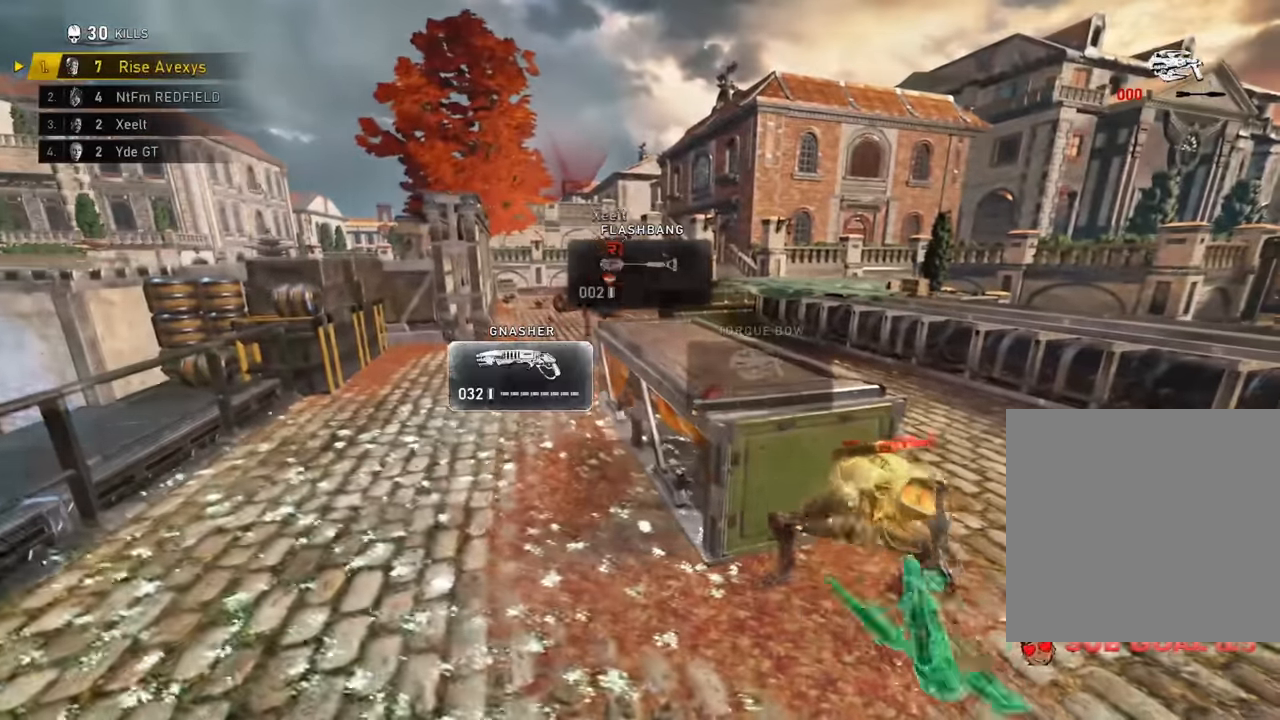
{"buttons": [], "left_stick": "left", "right_stick": "center", "events": [[317, "left_stick", "left"]]}
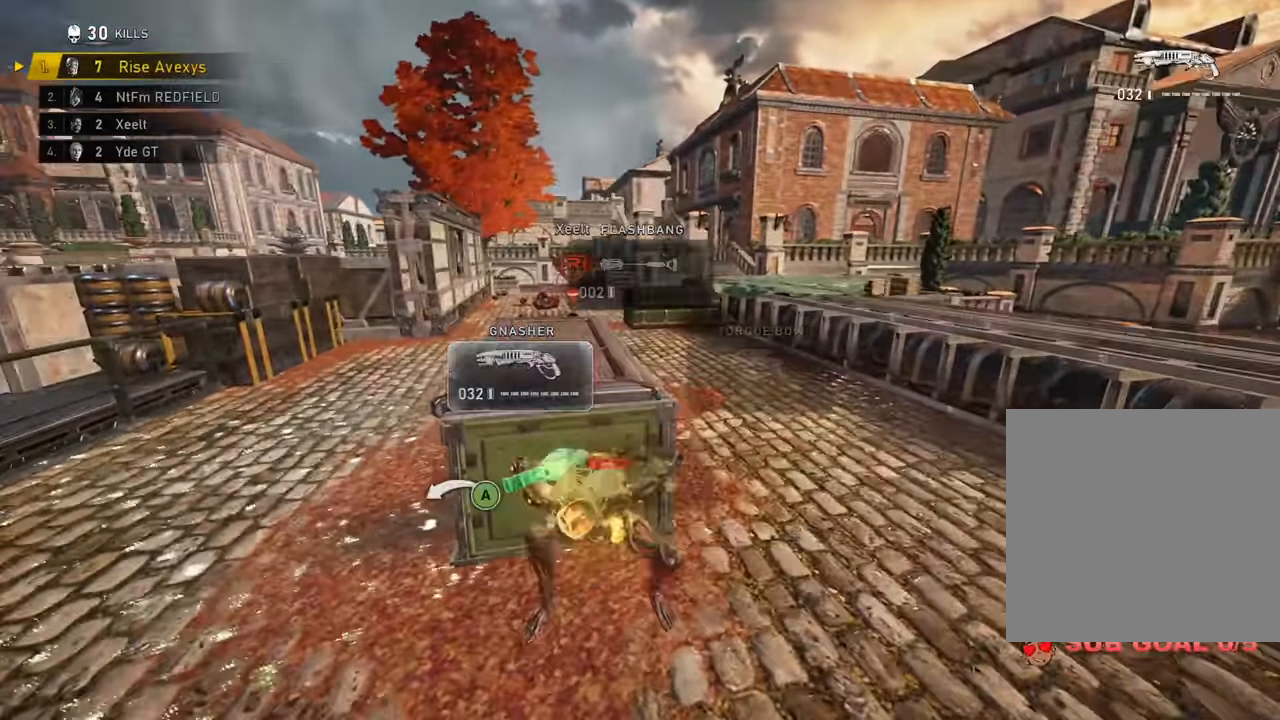
{"buttons": [], "left_stick": "center", "right_stick": "center", "events": [[251, "left_stick", "center"]]}
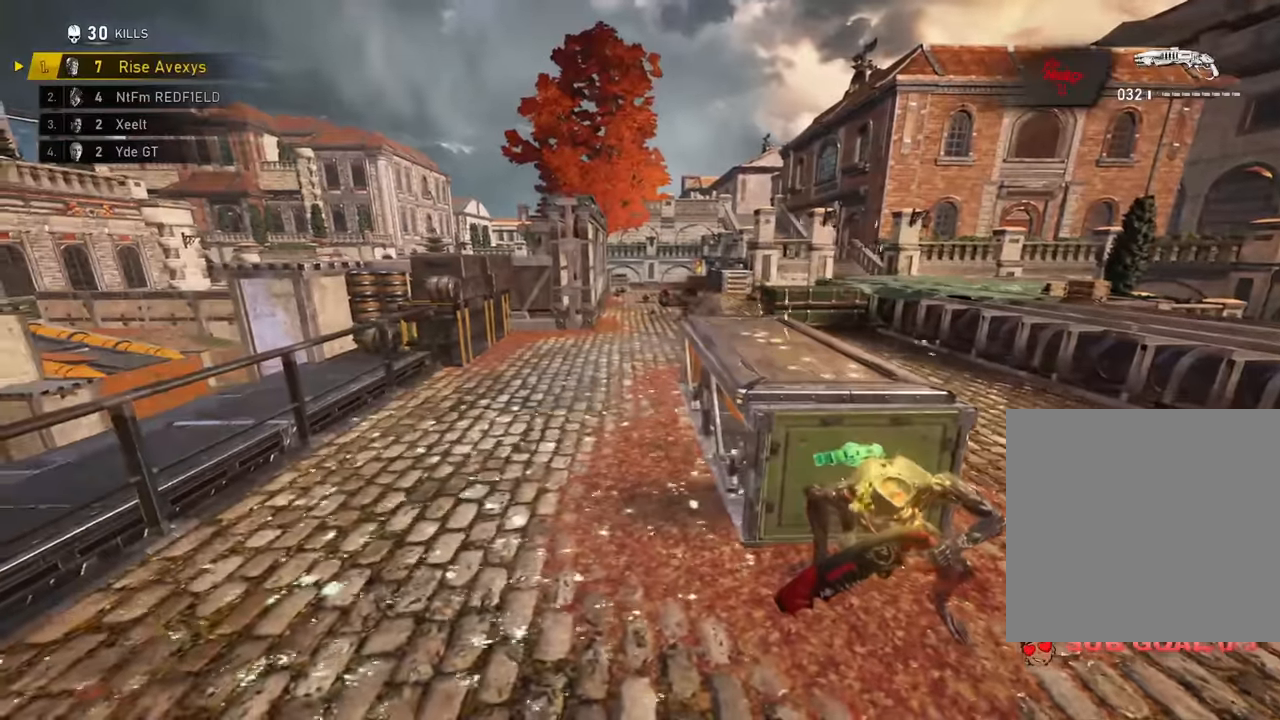
{"buttons": [], "left_stick": "center", "right_stick": "center", "events": []}
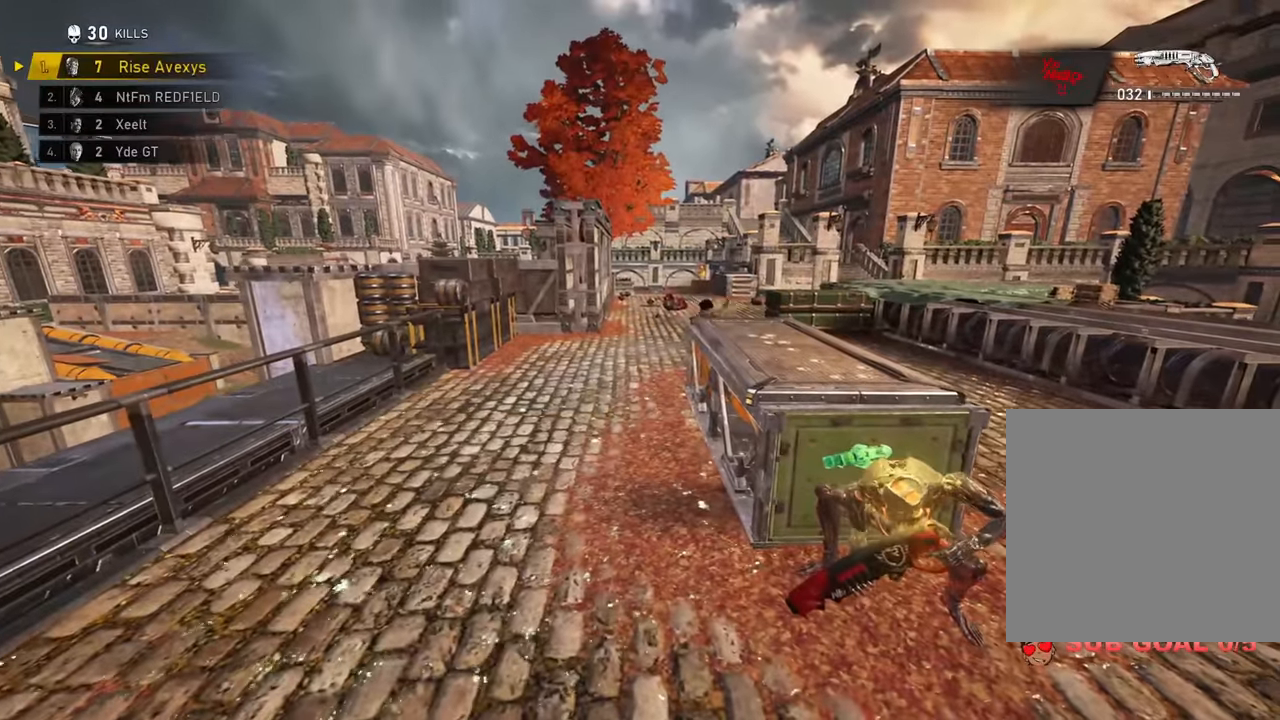
{"buttons": ["R2"], "left_stick": "down-right", "right_stick": "down-right", "events": [[384, "L2", "down"], [384, "left_stick", "down-left"], [417, "R2", "down"], [434, "L3", "down"], [451, "left_stick", "down-right"], [484, "L3", "up"], [484, "right_stick", "down-right"], [501, "L2", "up"]]}
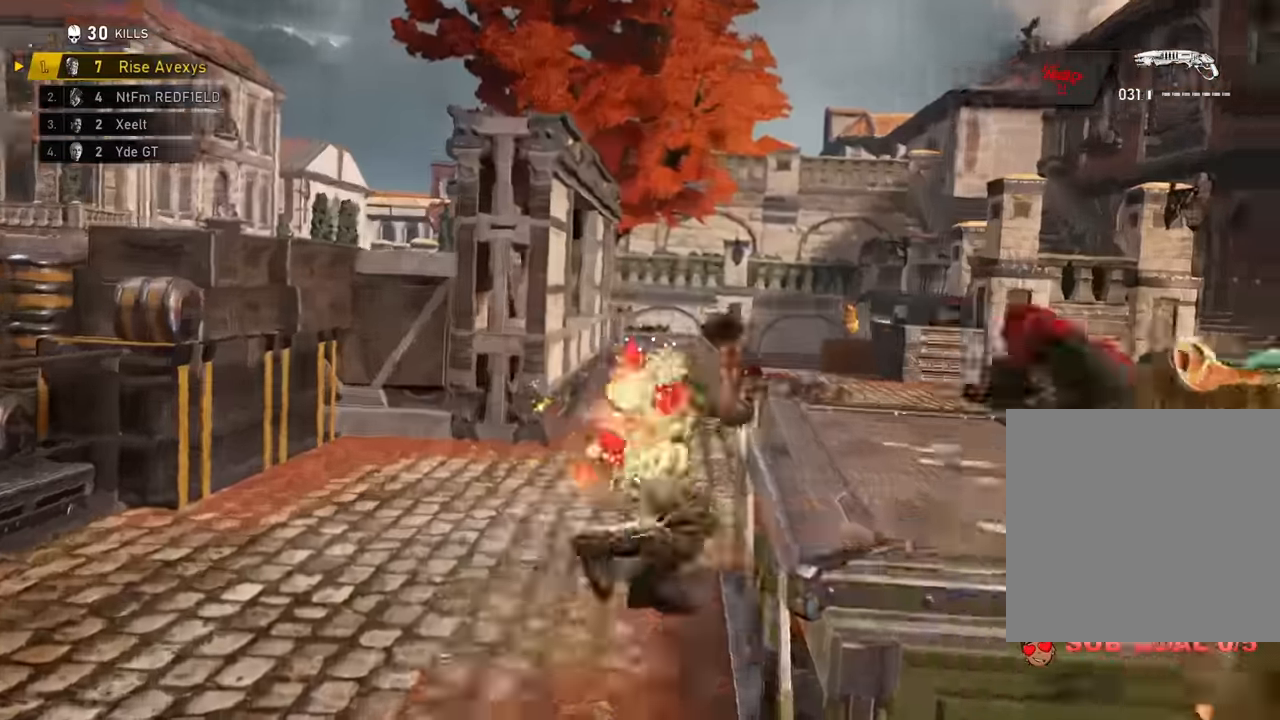
{"buttons": [], "left_stick": "right", "right_stick": "center", "events": [[50, "R2", "up"], [50, "left_stick", "up-right"], [117, "A", "down"], [117, "right_stick", "center"], [150, "A", "up"], [217, "A", "down"], [300, "A", "up"], [400, "right_stick", "left"], [450, "left_stick", "right"], [500, "right_stick", "center"]]}
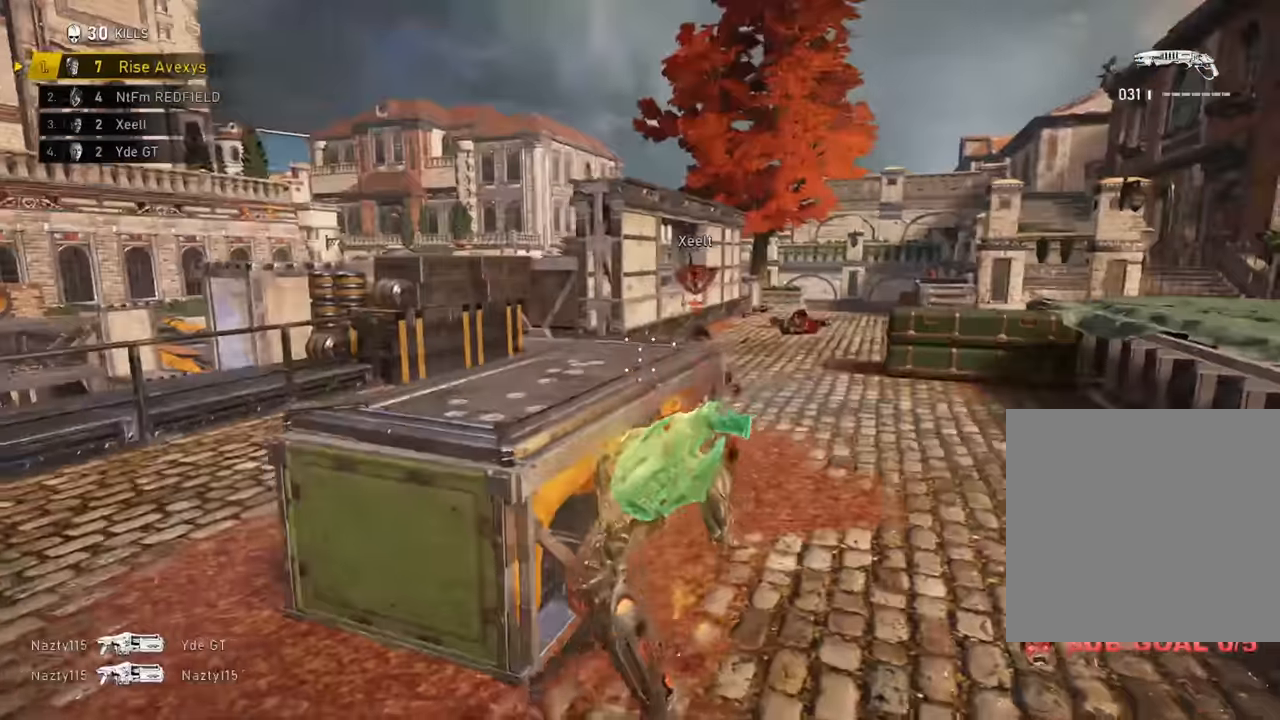
{"buttons": [], "left_stick": "up-right", "right_stick": "center", "events": [[201, "left_stick", "up-right"]]}
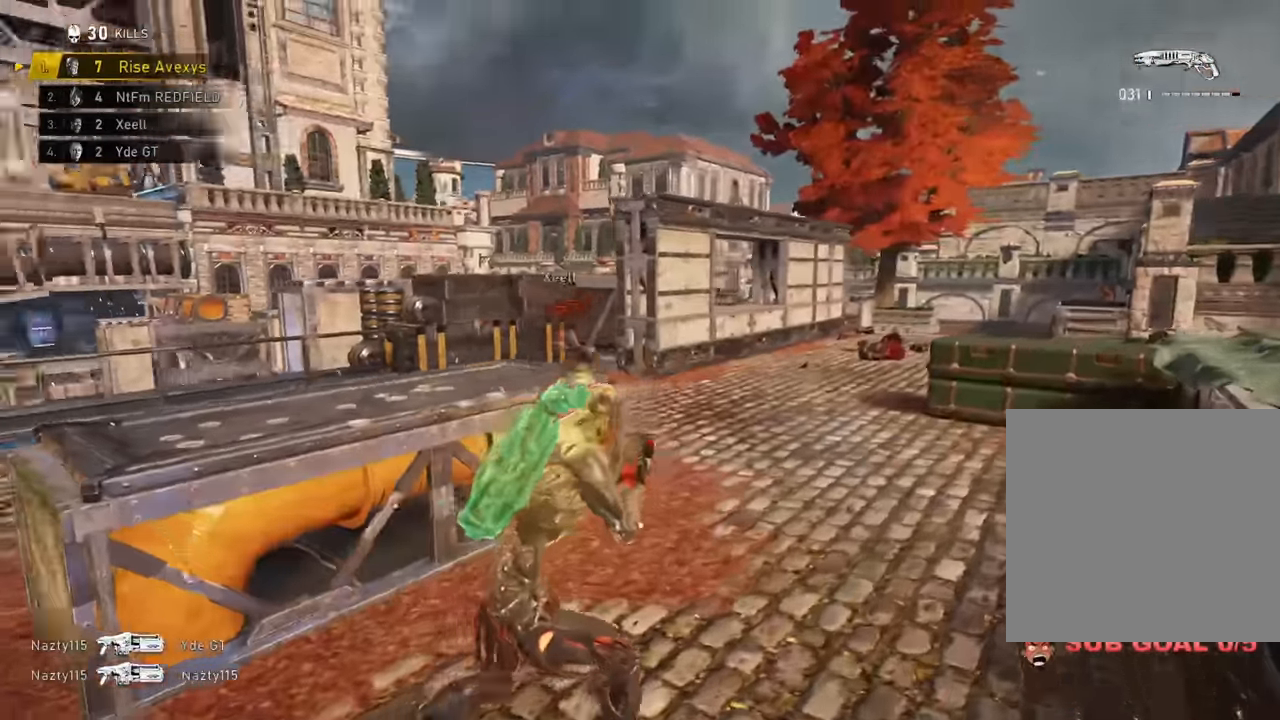
{"buttons": ["L2", "R2", "L3"], "left_stick": "down-left", "right_stick": "center", "events": [[17, "right_stick", "left"], [384, "L2", "down"], [384, "L3", "down"], [384, "left_stick", "down-left"], [467, "R2", "down"], [484, "right_stick", "center"]]}
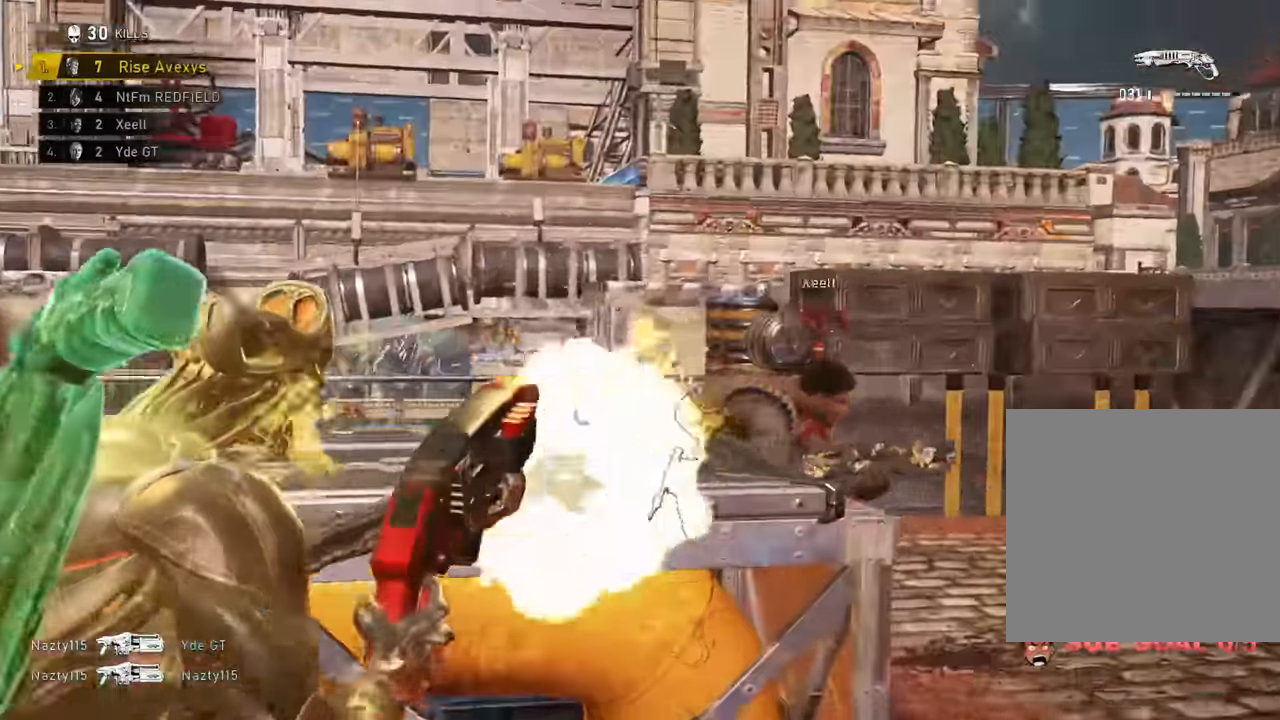
{"buttons": [], "left_stick": "down-right", "right_stick": "center", "events": [[17, "L2", "up"], [34, "L3", "up"], [134, "R2", "up"], [184, "left_stick", "up-left"], [217, "A", "down"], [283, "A", "up"], [283, "left_stick", "down"], [300, "right_stick", "down-right"], [417, "right_stick", "center"], [484, "left_stick", "down-right"]]}
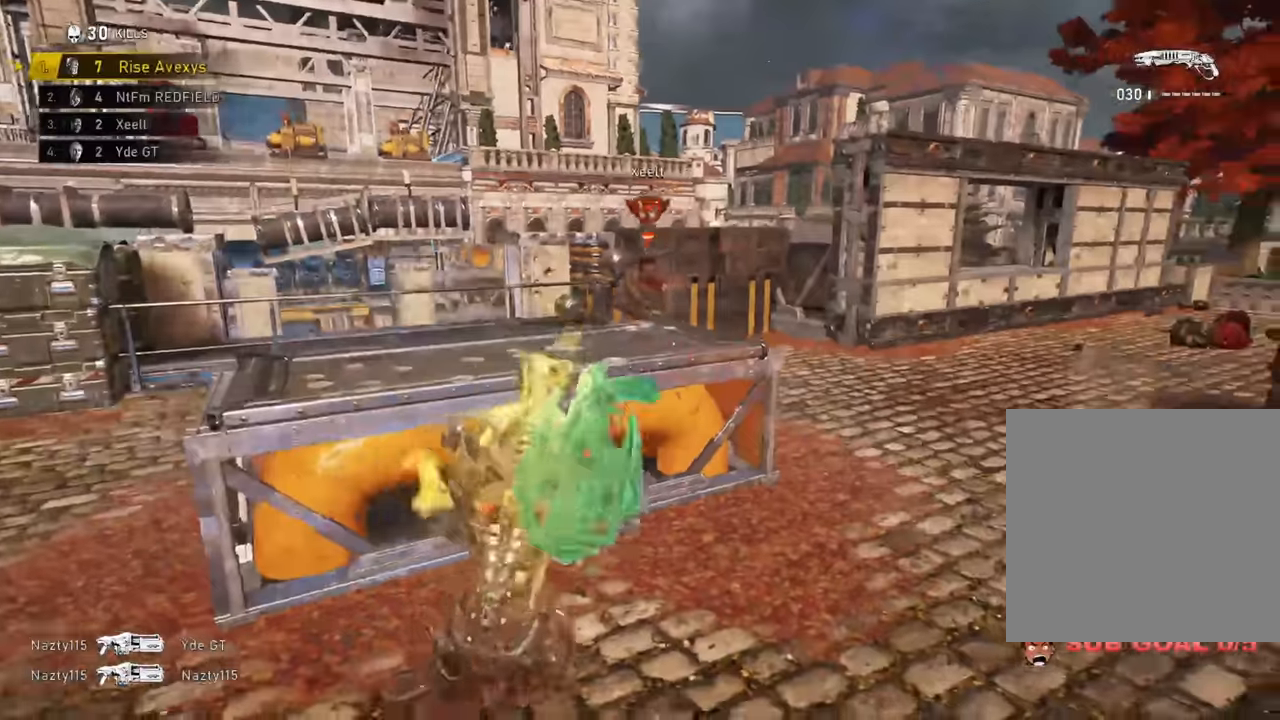
{"buttons": [], "left_stick": "up-right", "right_stick": "center", "events": [[134, "right_stick", "left"], [184, "left_stick", "up-right"], [234, "right_stick", "center"]]}
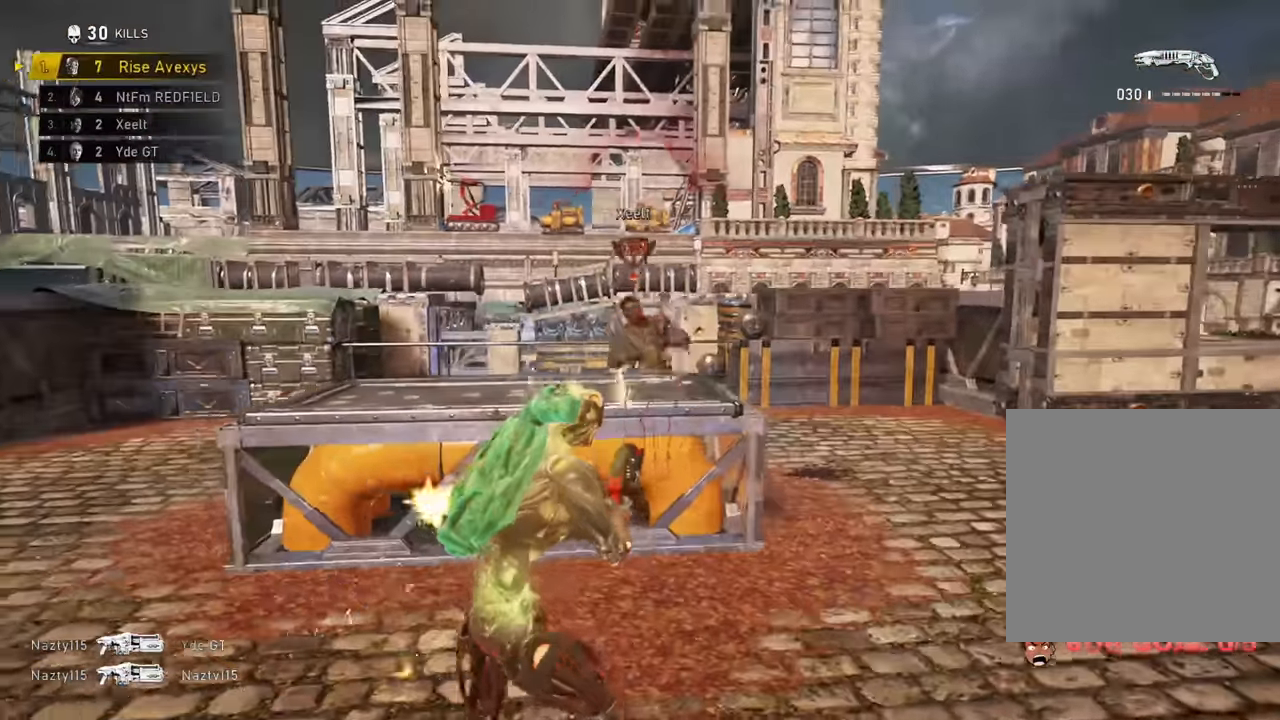
{"buttons": ["A"], "left_stick": "up-left", "right_stick": "center", "events": [[100, "right_stick", "left"], [133, "L2", "down"], [133, "left_stick", "right"], [150, "L3", "down"], [183, "R2", "down"], [250, "L3", "up"], [250, "right_stick", "center"], [283, "L2", "up"], [333, "R2", "up"], [333, "left_stick", "down"], [450, "A", "down"], [450, "left_stick", "up-left"]]}
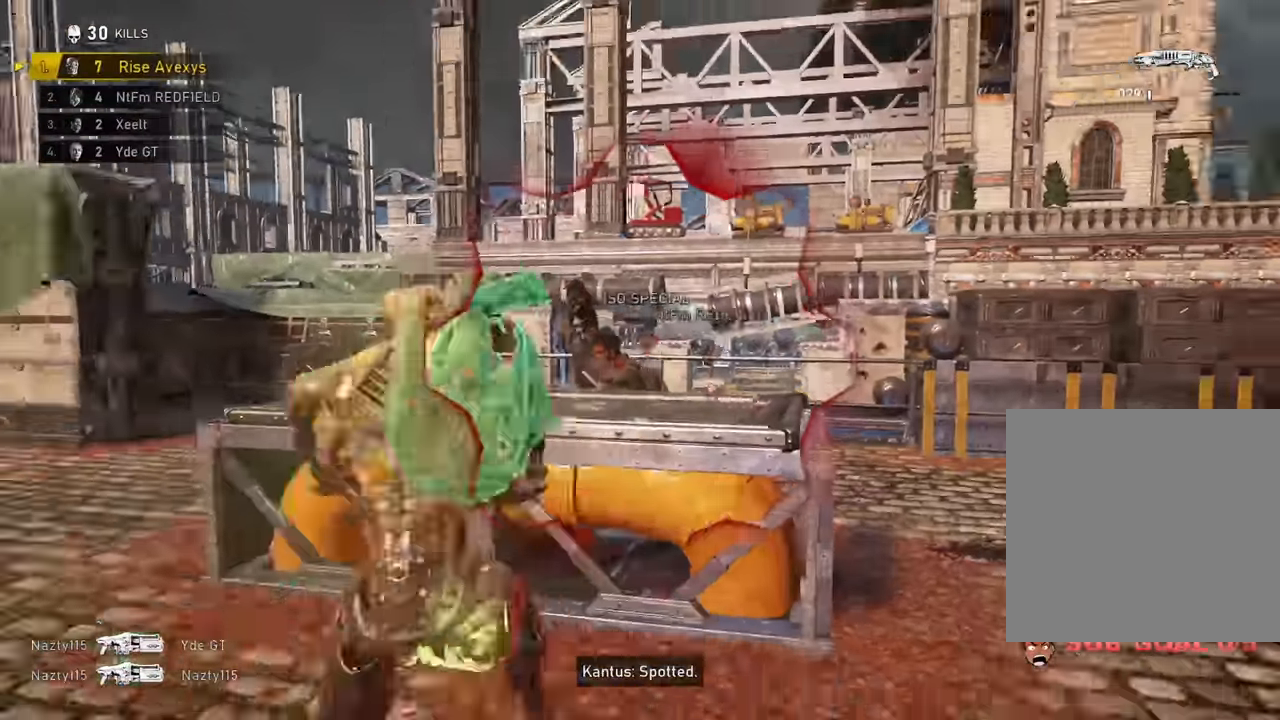
{"buttons": [], "left_stick": "up-left", "right_stick": "center", "events": [[34, "A", "up"]]}
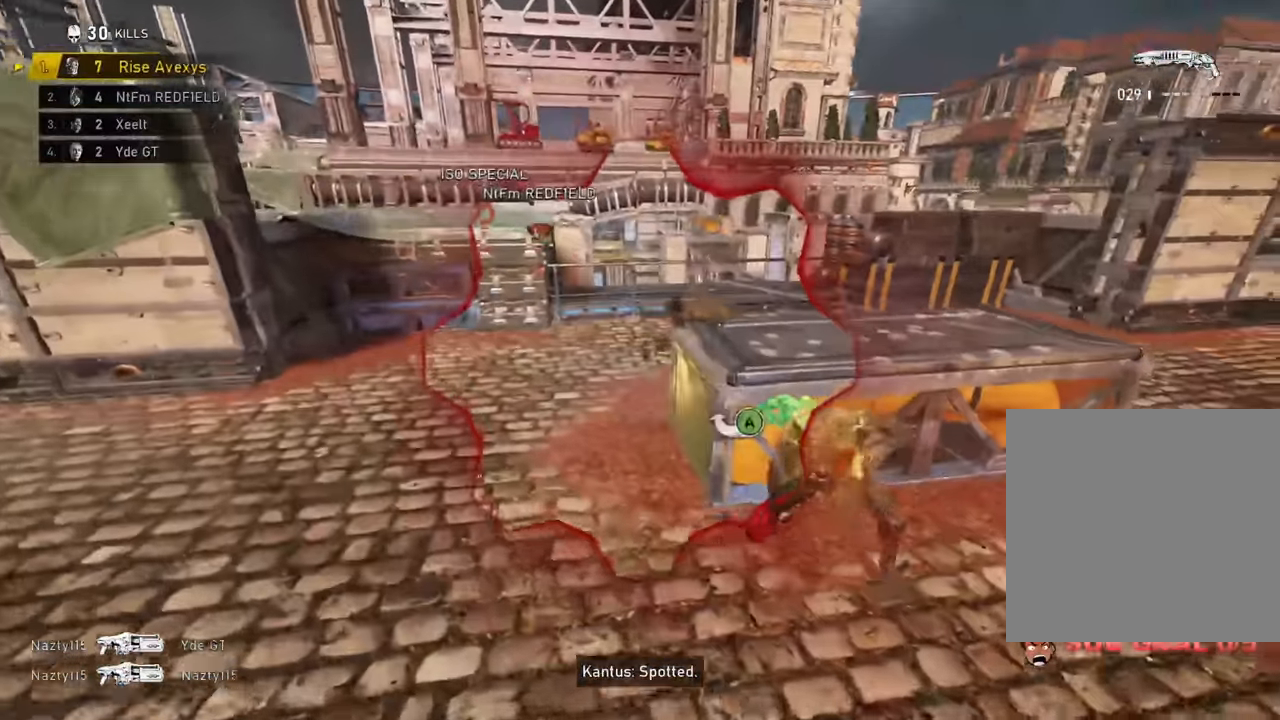
{"buttons": [], "left_stick": "down-right", "right_stick": "center", "events": [[16, "left_stick", "up"], [100, "A", "down"], [133, "right_stick", "up"], [217, "A", "up"], [250, "A", "down"], [250, "R2", "down"], [267, "left_stick", "center"], [283, "A", "up"], [283, "right_stick", "right"], [300, "R3", "down"], [350, "R3", "up"], [383, "R2", "up"], [383, "left_stick", "down-right"], [417, "right_stick", "center"]]}
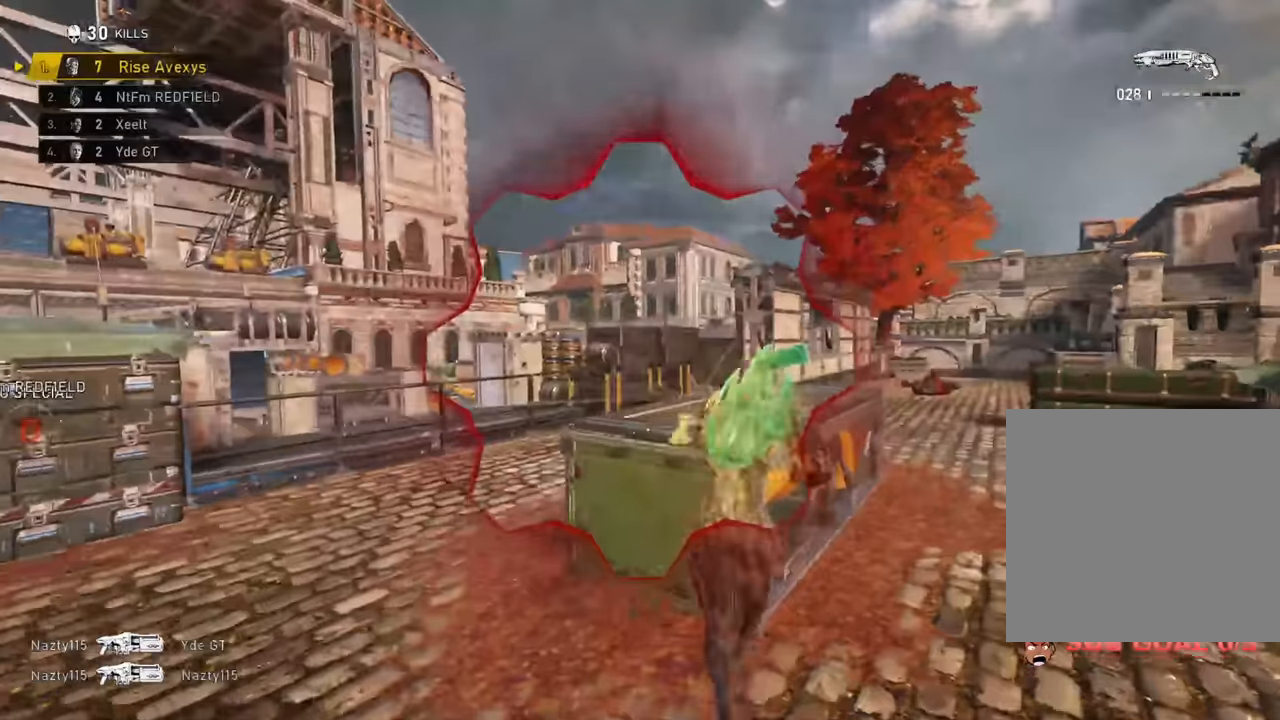
{"buttons": [], "left_stick": "center", "right_stick": "center", "events": [[17, "left_stick", "right"], [234, "A", "down"], [234, "left_stick", "up-left"], [284, "A", "up"], [434, "left_stick", "center"]]}
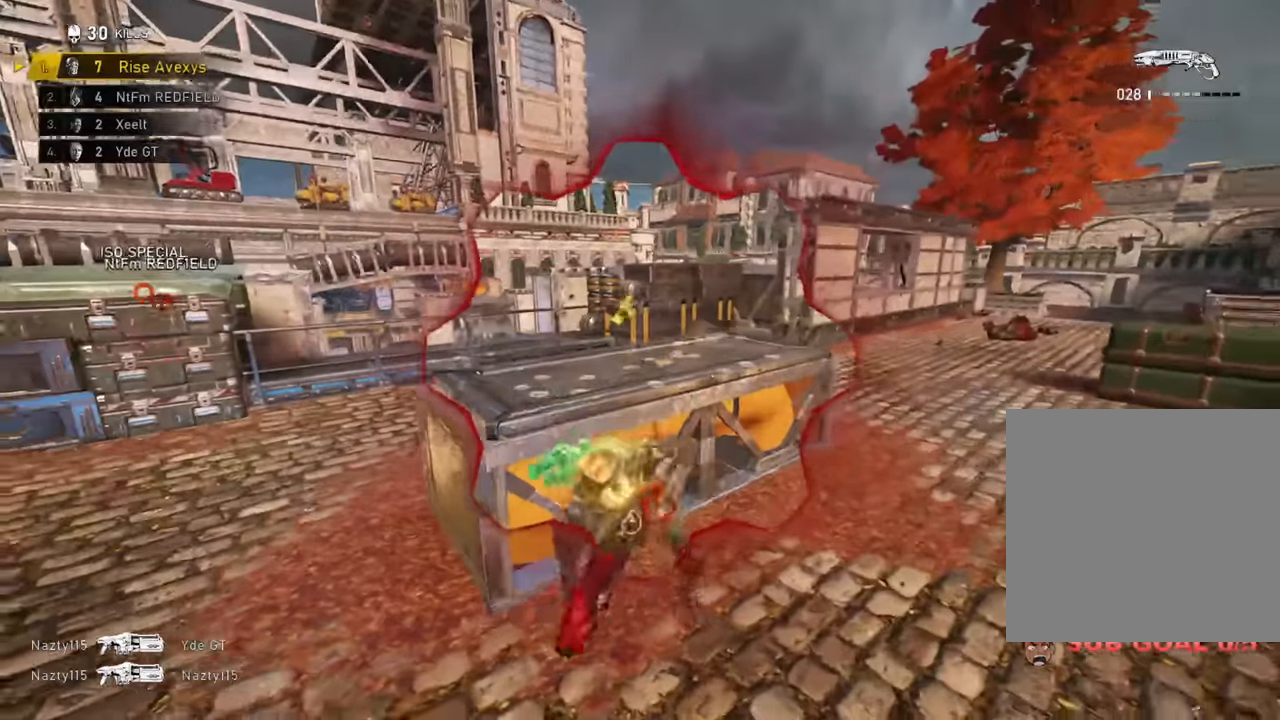
{"buttons": [], "left_stick": "up-left", "right_stick": "center", "events": [[133, "left_stick", "down-right"], [167, "right_stick", "up-right"], [267, "R2", "down"], [267, "left_stick", "right"], [283, "right_stick", "down-left"], [400, "left_stick", "down-left"], [417, "right_stick", "center"], [434, "R2", "up"], [450, "A", "down"], [484, "left_stick", "up-left"], [500, "A", "up"]]}
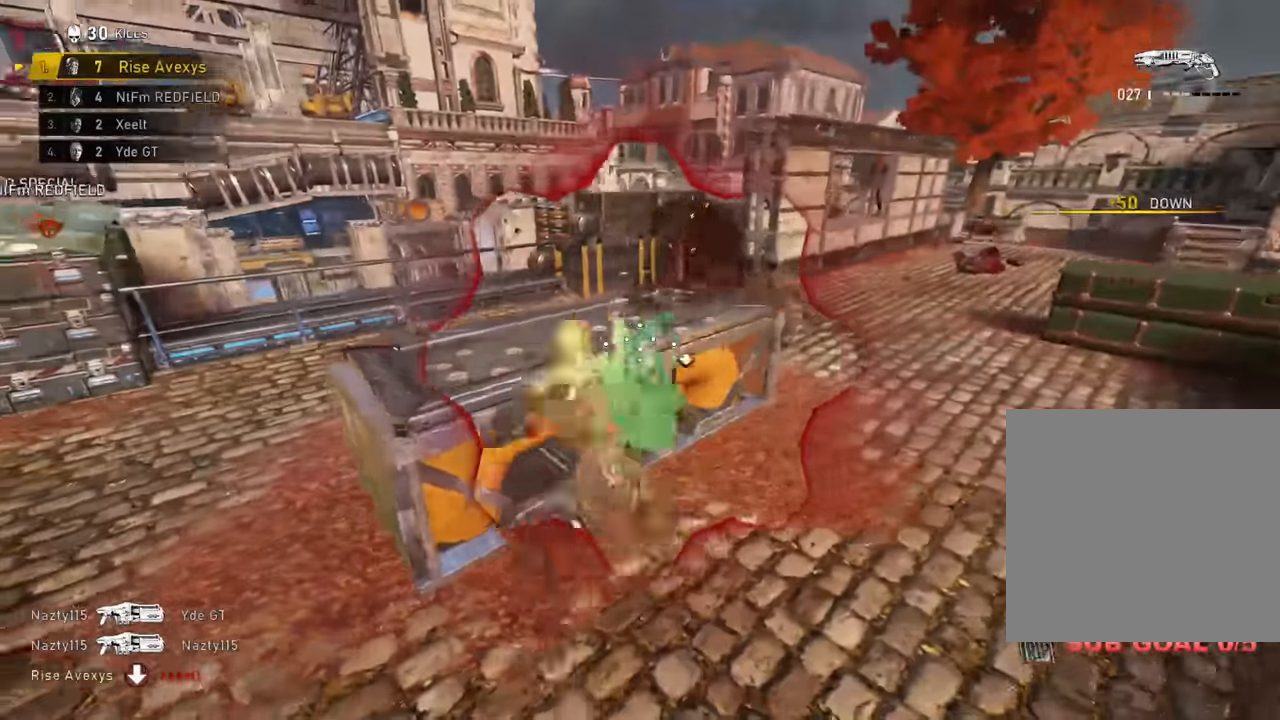
{"buttons": [], "left_stick": "right", "right_stick": "right", "events": [[134, "A", "down"], [251, "A", "up"], [334, "left_stick", "down-right"], [417, "right_stick", "right"], [467, "left_stick", "right"]]}
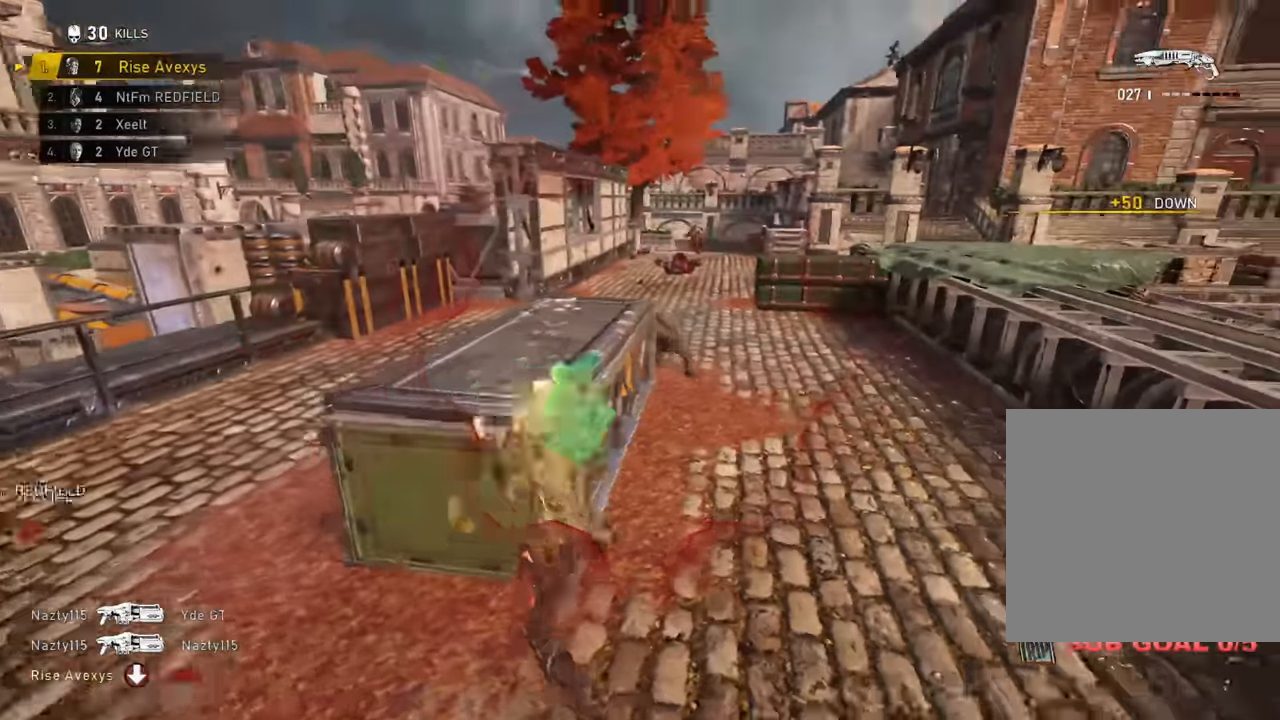
{"buttons": [], "left_stick": "up-right", "right_stick": "down-left", "events": [[16, "left_stick", "up-right"], [33, "right_stick", "center"], [300, "R2", "down"], [367, "right_stick", "right"], [417, "A", "down"], [434, "R2", "up"], [467, "A", "up"], [500, "right_stick", "down-left"]]}
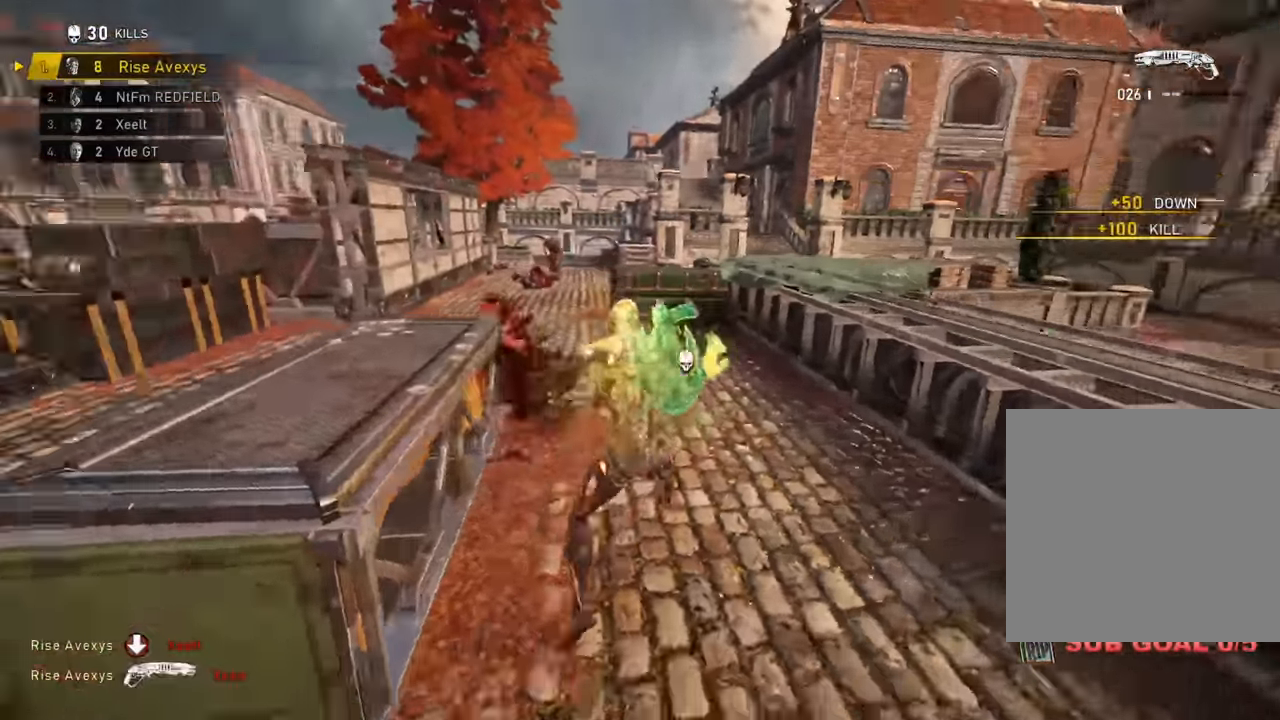
{"buttons": ["A", "L3"], "left_stick": "up-left", "right_stick": "left", "events": [[50, "right_stick", "left"], [84, "left_stick", "up-left"], [117, "A", "down"], [184, "A", "up"], [217, "left_stick", "down-right"], [267, "left_stick", "down-left"], [317, "right_stick", "center"], [351, "A", "down"], [351, "left_stick", "up-left"], [384, "A", "up"], [384, "L3", "down"], [467, "A", "down"], [501, "right_stick", "left"]]}